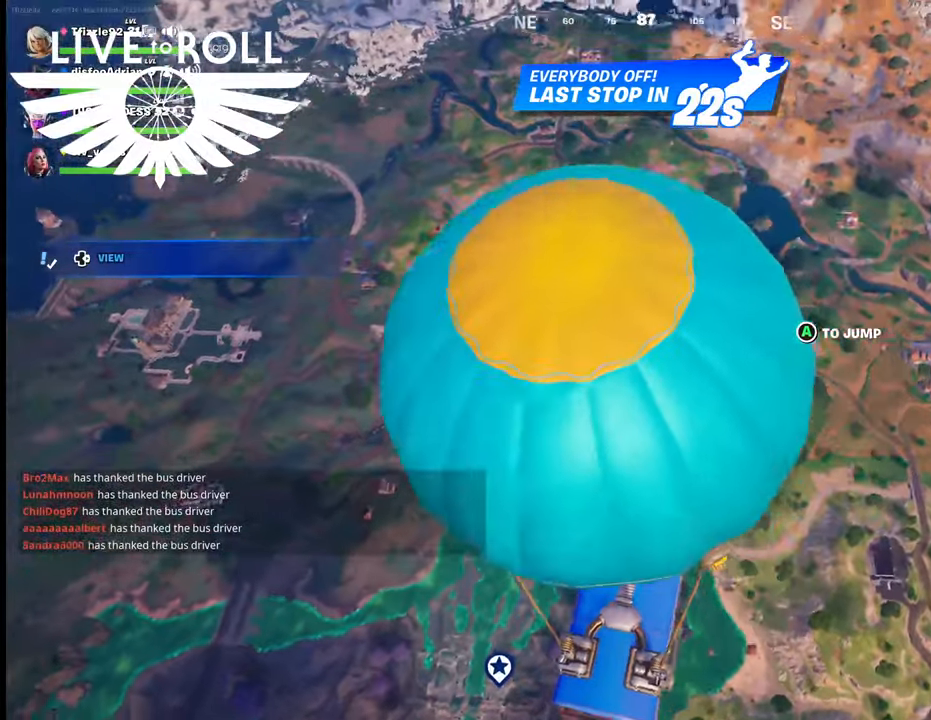
Gameplay with a controller (Xbox layout); each line is a JSON object with the inputs held at the frame after it. "events" lists button and stick changes between this image and that frame as [ms after this image, input, new state], when the widget could be followed in between.
{"buttons": [], "left_stick": "center", "right_stick": "left", "events": []}
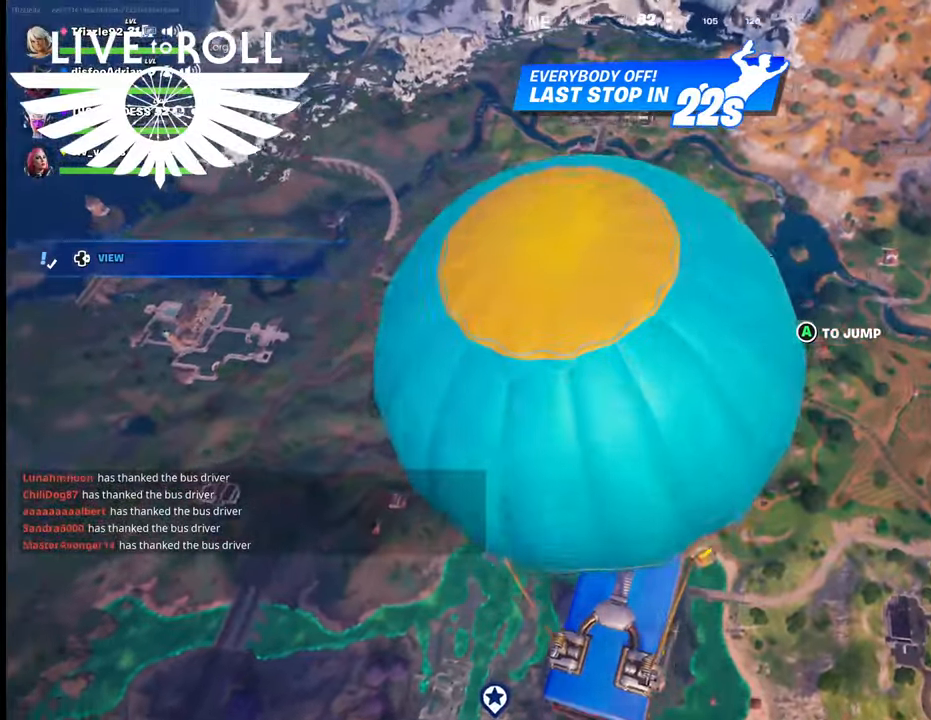
{"buttons": [], "left_stick": "center", "right_stick": "center", "events": [[34, "right_stick", "center"]]}
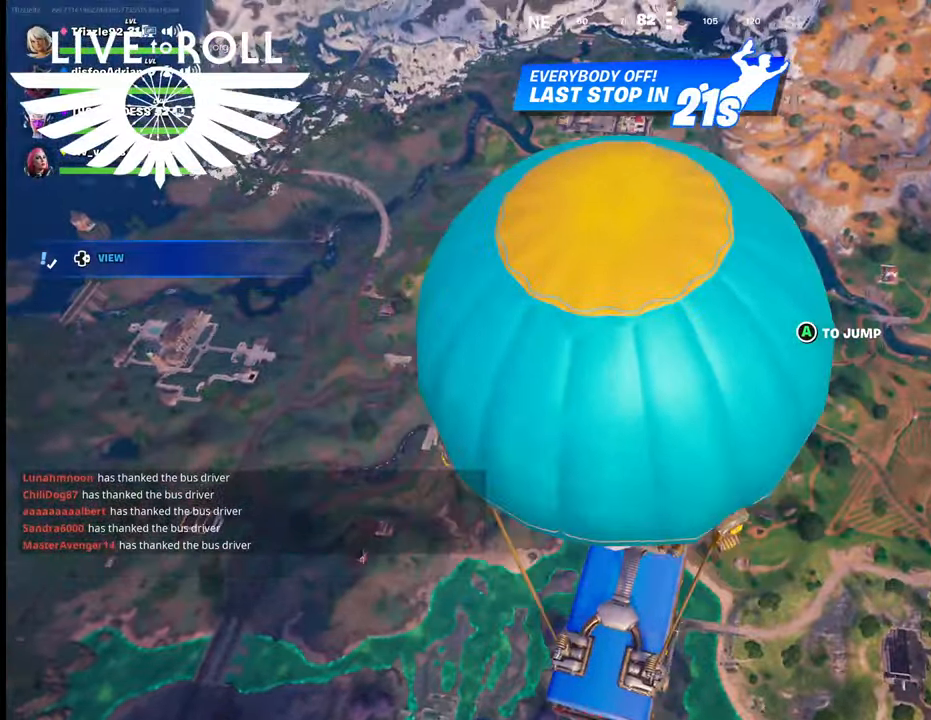
{"buttons": [], "left_stick": "center", "right_stick": "center", "events": [[167, "right_stick", "up"], [467, "right_stick", "center"]]}
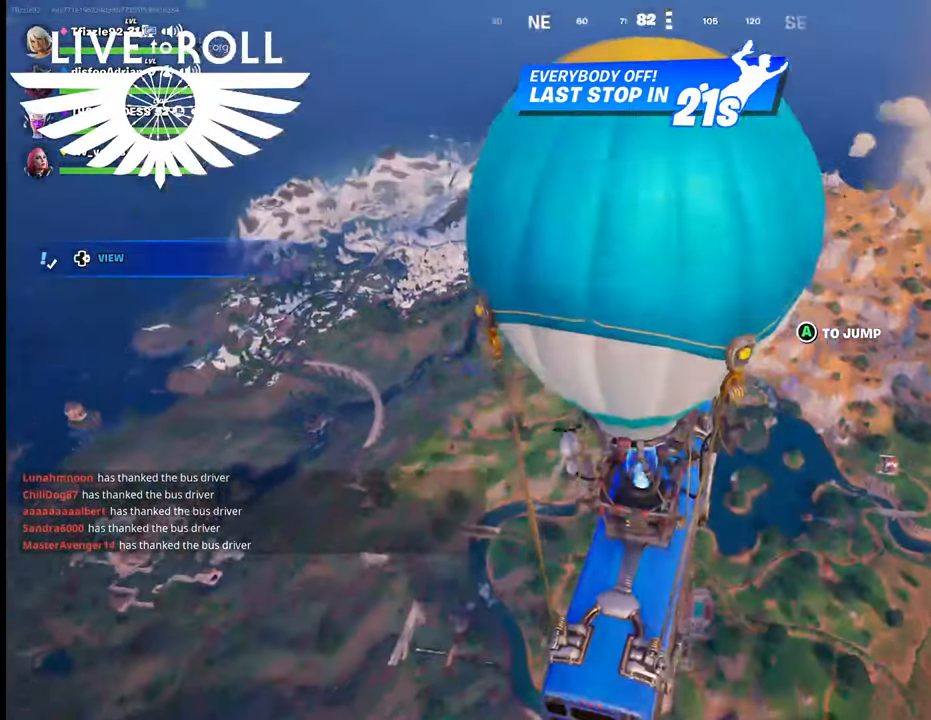
{"buttons": [], "left_stick": "center", "right_stick": "center", "events": []}
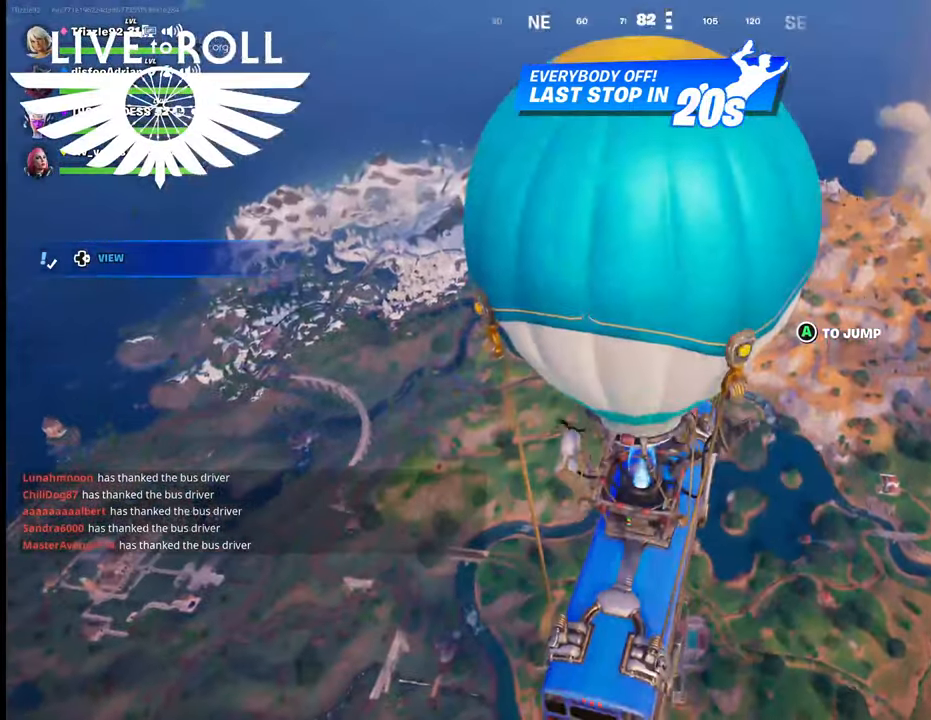
{"buttons": [], "left_stick": "center", "right_stick": "up", "events": [[100, "right_stick", "up"]]}
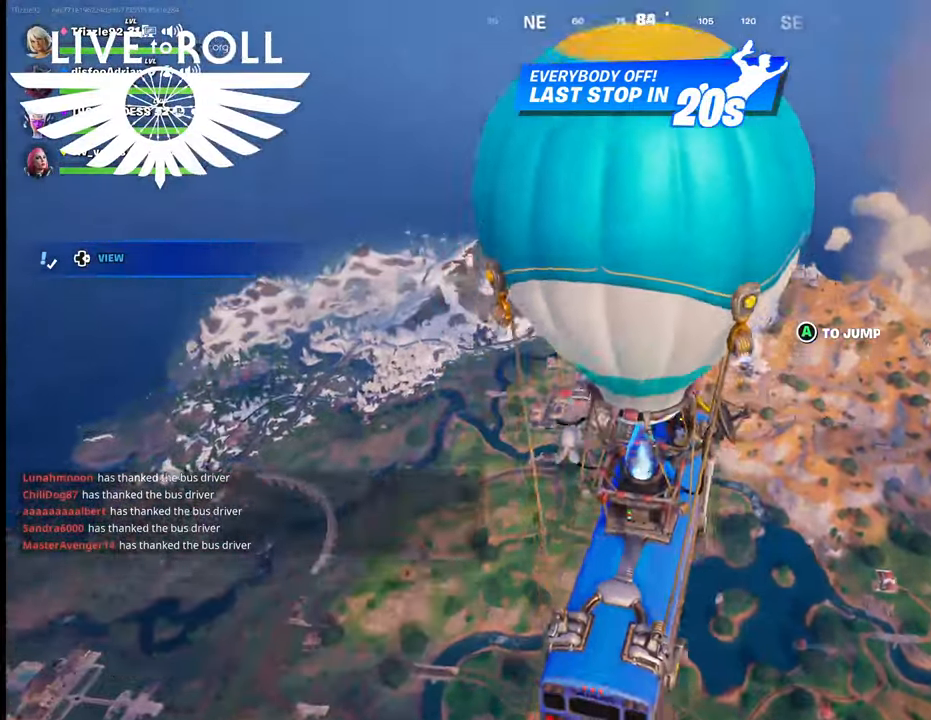
{"buttons": [], "left_stick": "center", "right_stick": "up-right", "events": [[167, "right_stick", "up-right"]]}
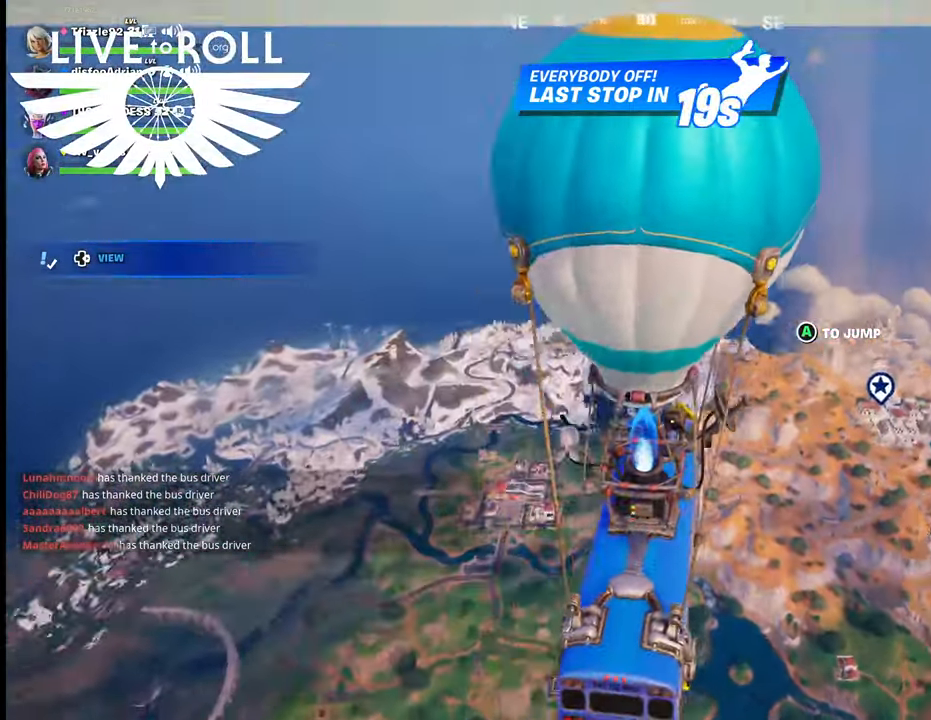
{"buttons": [], "left_stick": "center", "right_stick": "up-right", "events": []}
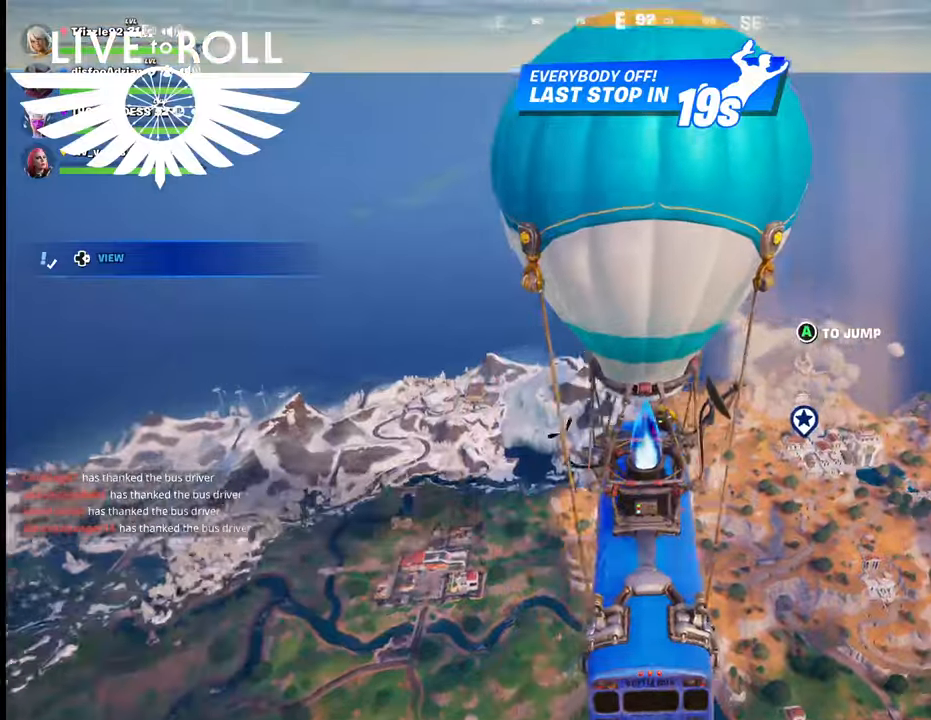
{"buttons": [], "left_stick": "center", "right_stick": "up-right", "events": []}
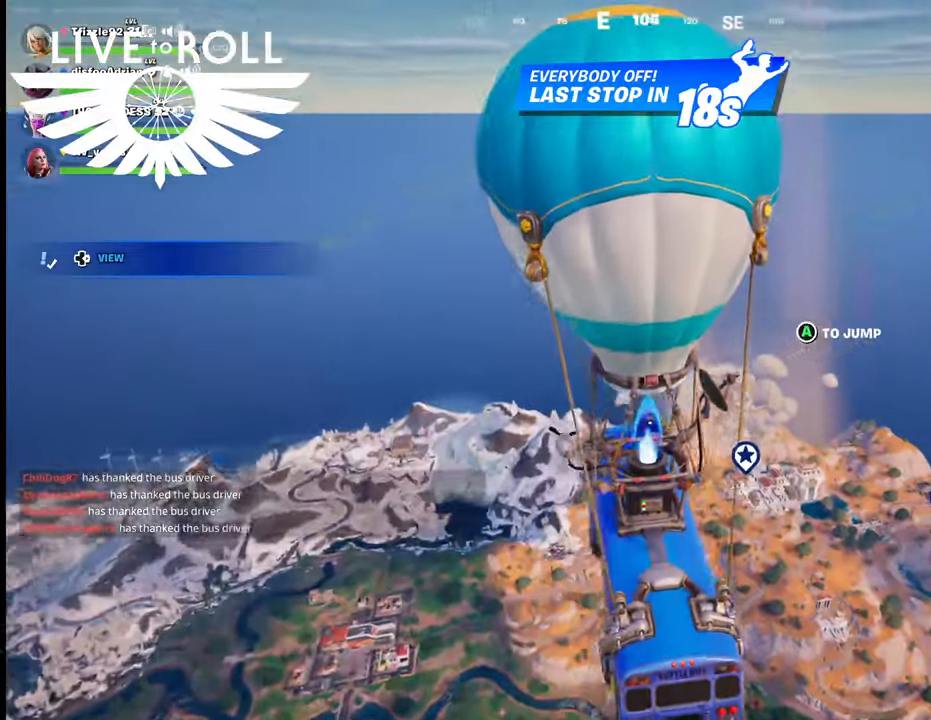
{"buttons": [], "left_stick": "center", "right_stick": "right", "events": [[434, "right_stick", "right"]]}
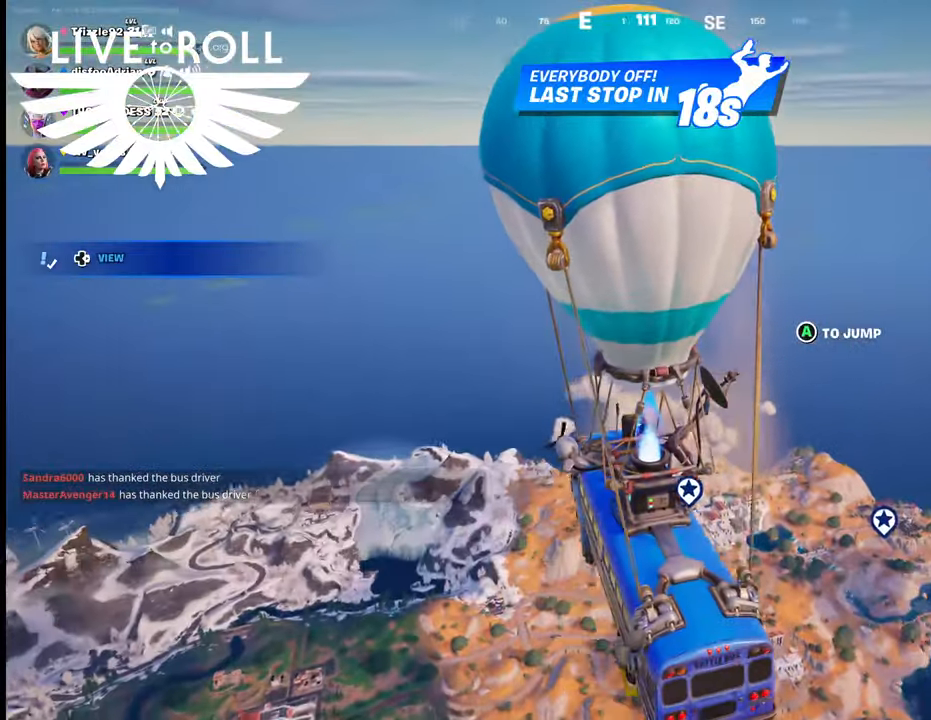
{"buttons": [], "left_stick": "center", "right_stick": "center", "events": [[434, "right_stick", "center"]]}
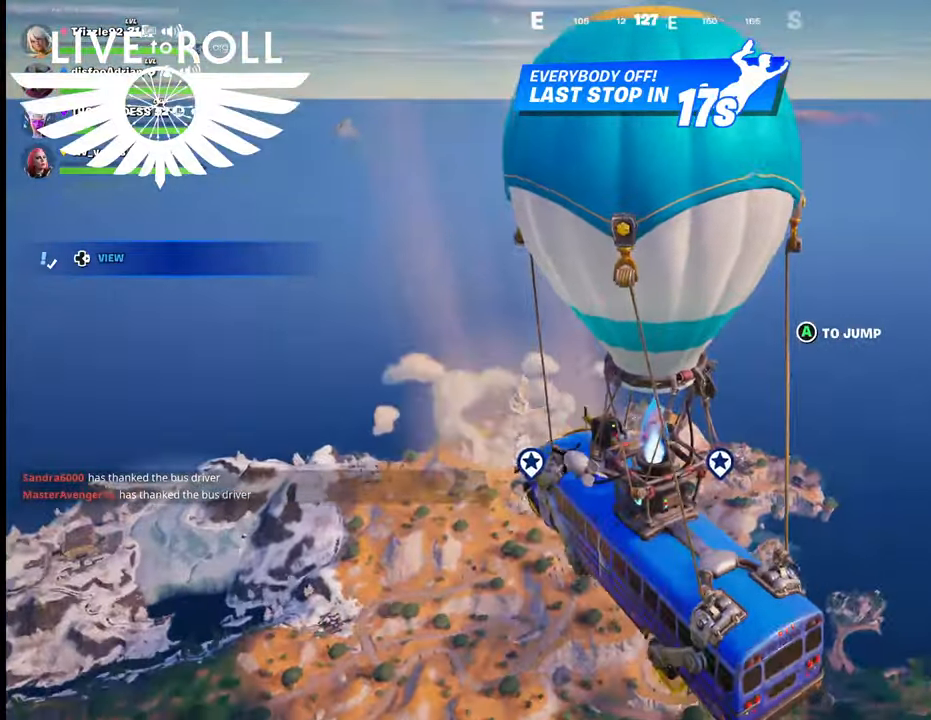
{"buttons": [], "left_stick": "center", "right_stick": "center", "events": [[234, "right_stick", "left"], [400, "right_stick", "down-left"], [500, "right_stick", "center"]]}
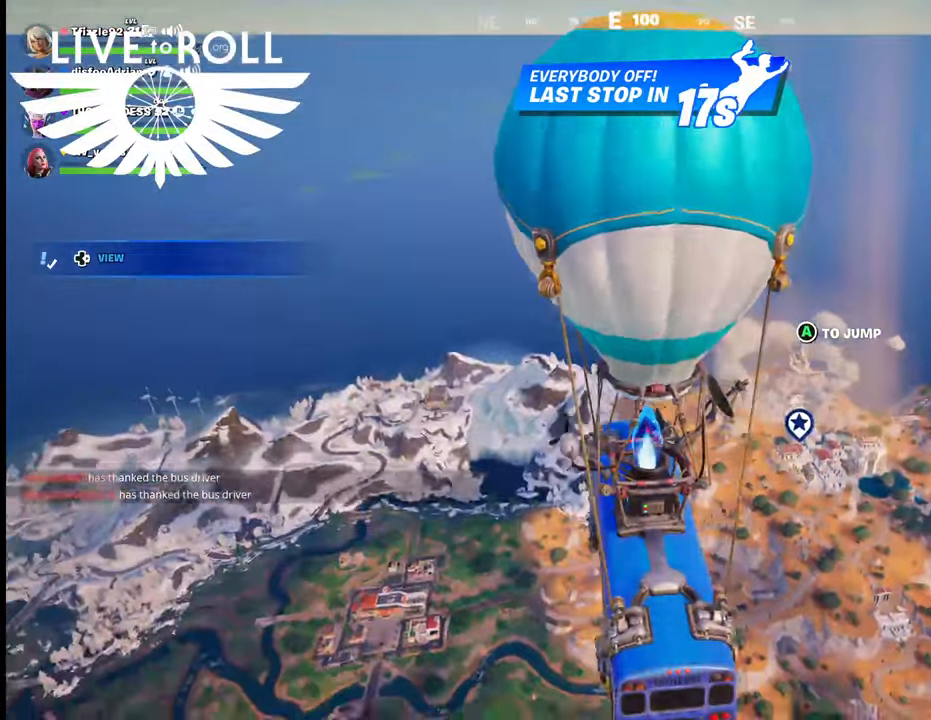
{"buttons": [], "left_stick": "center", "right_stick": "center", "events": []}
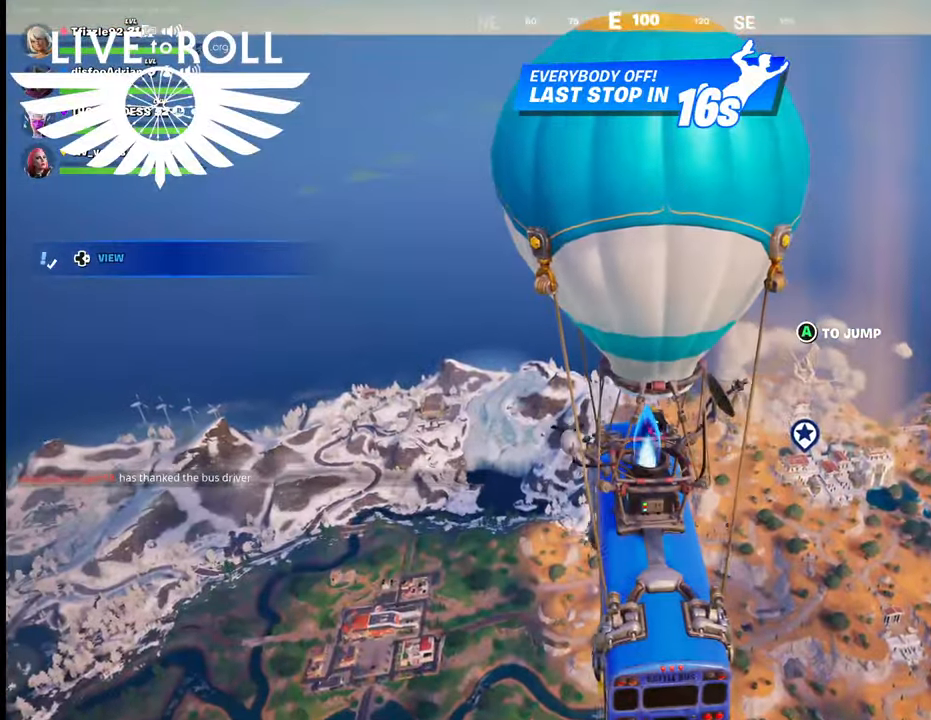
{"buttons": [], "left_stick": "center", "right_stick": "center", "events": []}
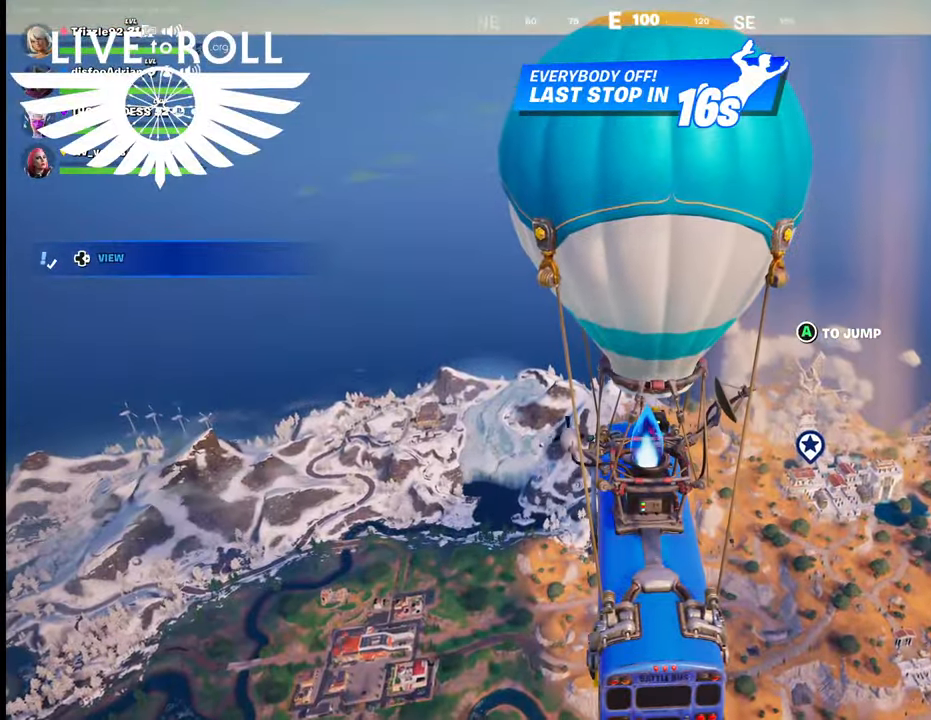
{"buttons": [], "left_stick": "center", "right_stick": "center", "events": []}
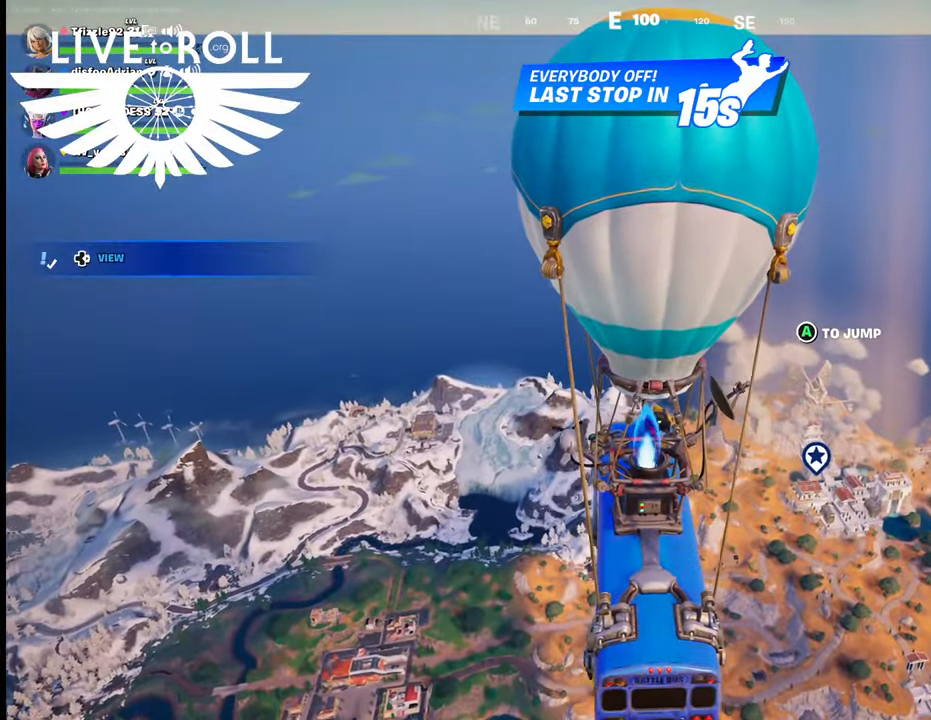
{"buttons": [], "left_stick": "center", "right_stick": "center", "events": []}
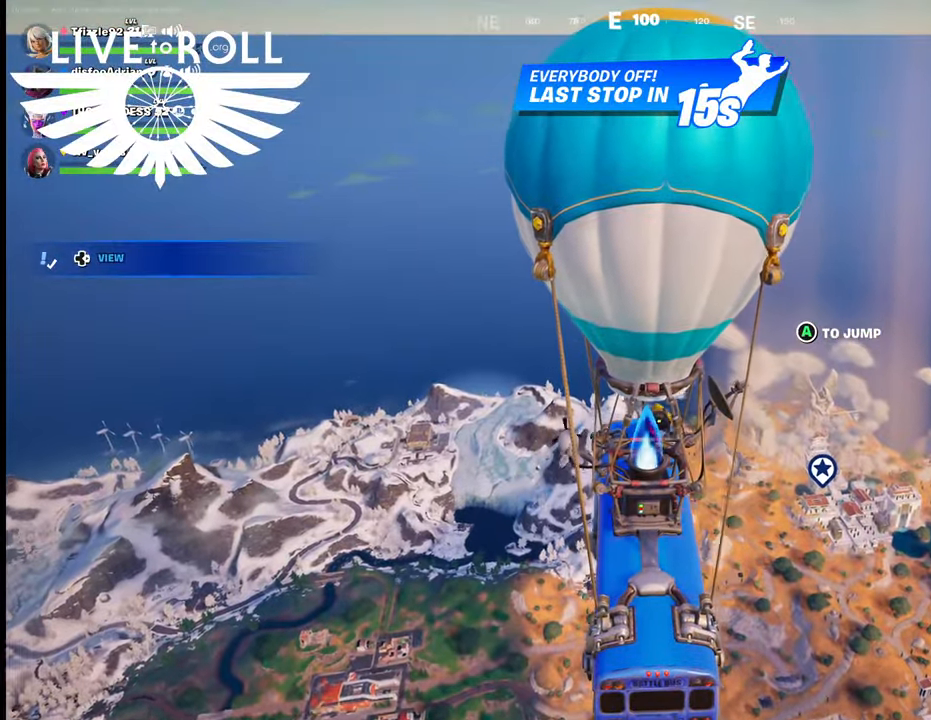
{"buttons": [], "left_stick": "center", "right_stick": "center", "events": [[200, "SELECT", "down"], [334, "SELECT", "up"]]}
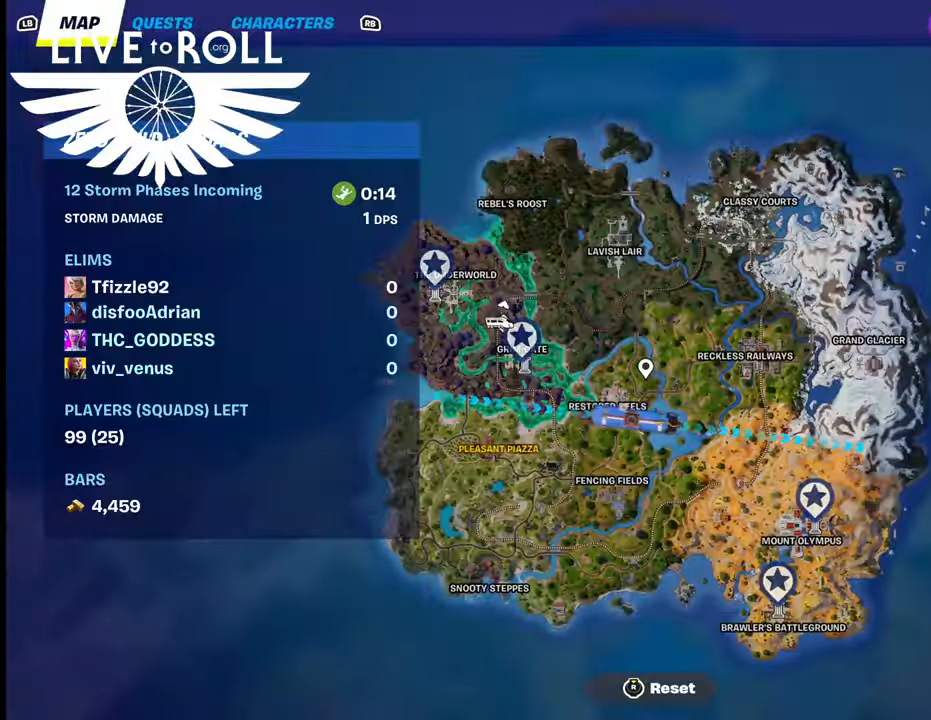
{"buttons": [], "left_stick": "center", "right_stick": "center", "events": [[234, "right_stick", "right"], [467, "right_stick", "center"]]}
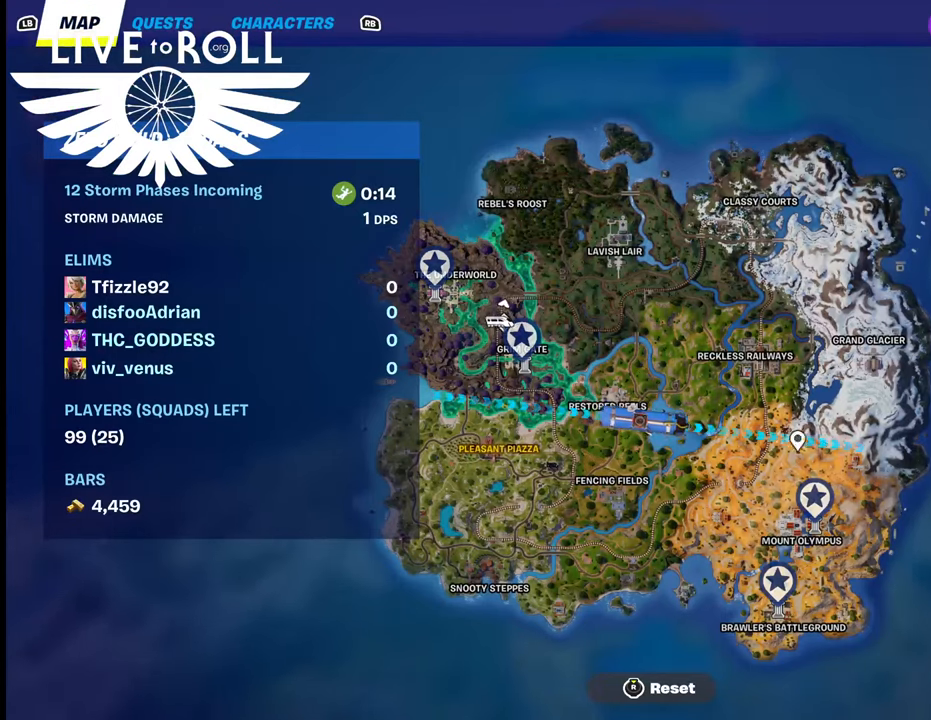
{"buttons": [], "left_stick": "center", "right_stick": "center", "events": [[234, "right_stick", "down"], [467, "right_stick", "center"]]}
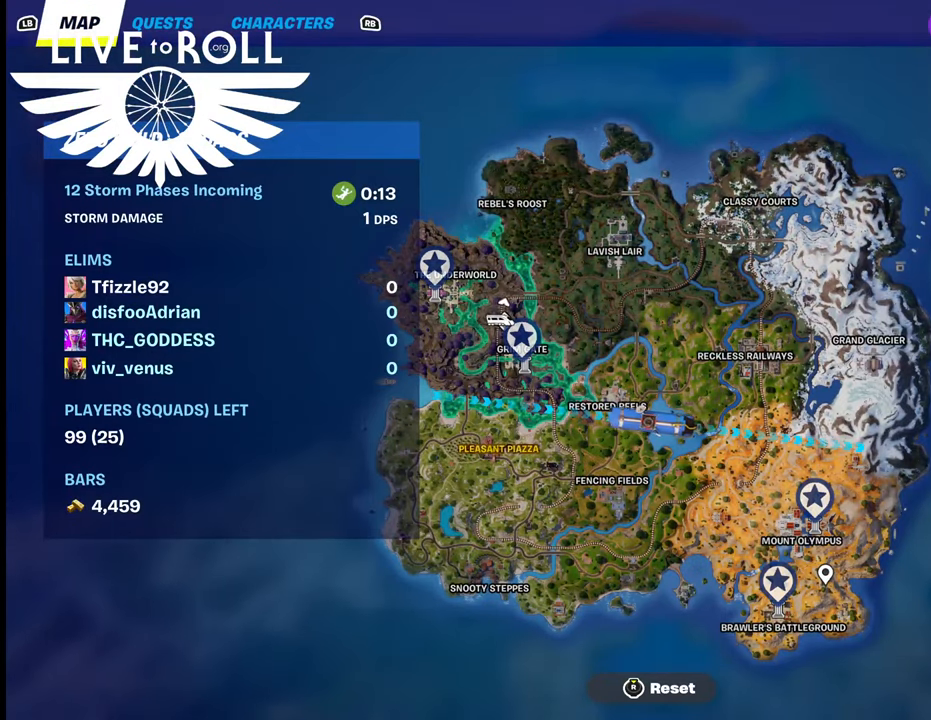
{"buttons": [], "left_stick": "center", "right_stick": "left", "events": [[167, "right_stick", "left"], [300, "right_stick", "center"], [434, "right_stick", "left"]]}
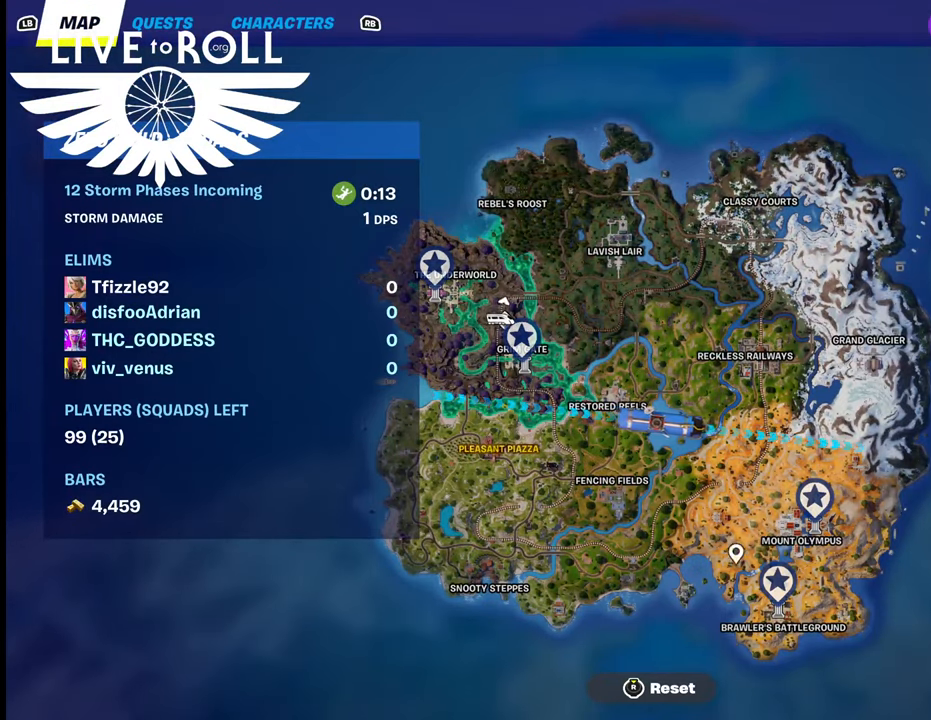
{"buttons": [], "left_stick": "center", "right_stick": "center", "events": [[67, "right_stick", "center"], [200, "right_stick", "down-right"], [400, "right_stick", "center"]]}
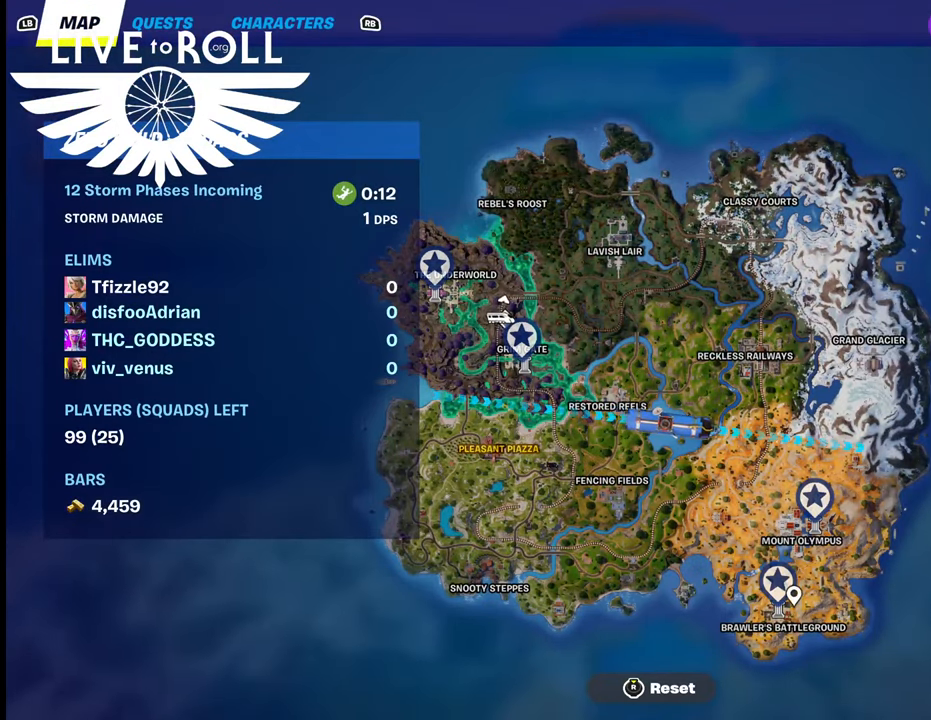
{"buttons": [], "left_stick": "center", "right_stick": "center", "events": [[100, "right_stick", "left"], [200, "right_stick", "center"]]}
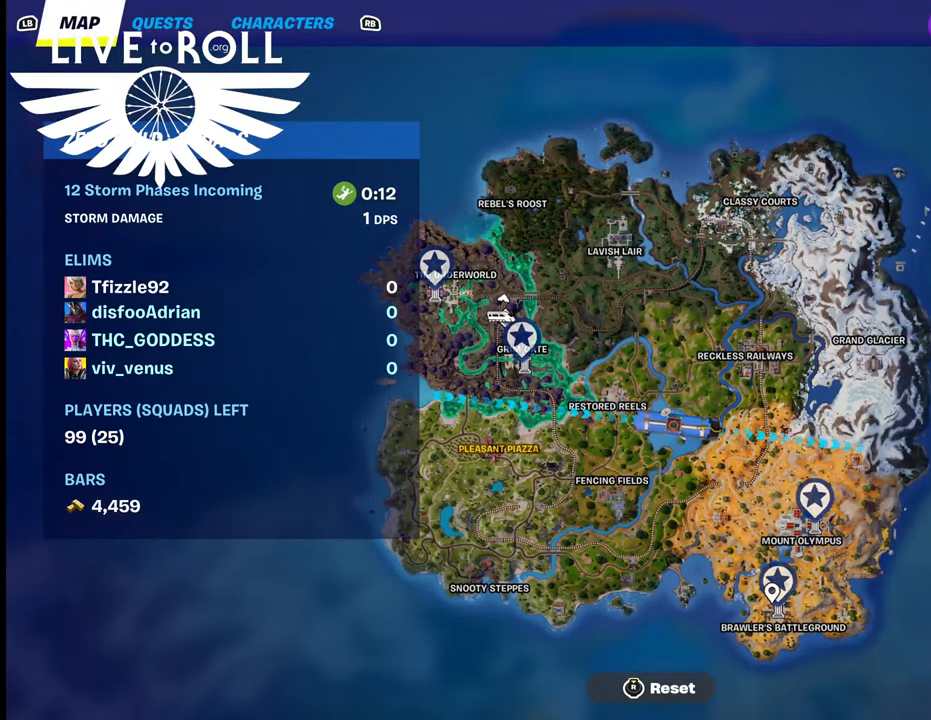
{"buttons": [], "left_stick": "center", "right_stick": "center", "events": [[200, "A", "down"], [267, "A", "up"]]}
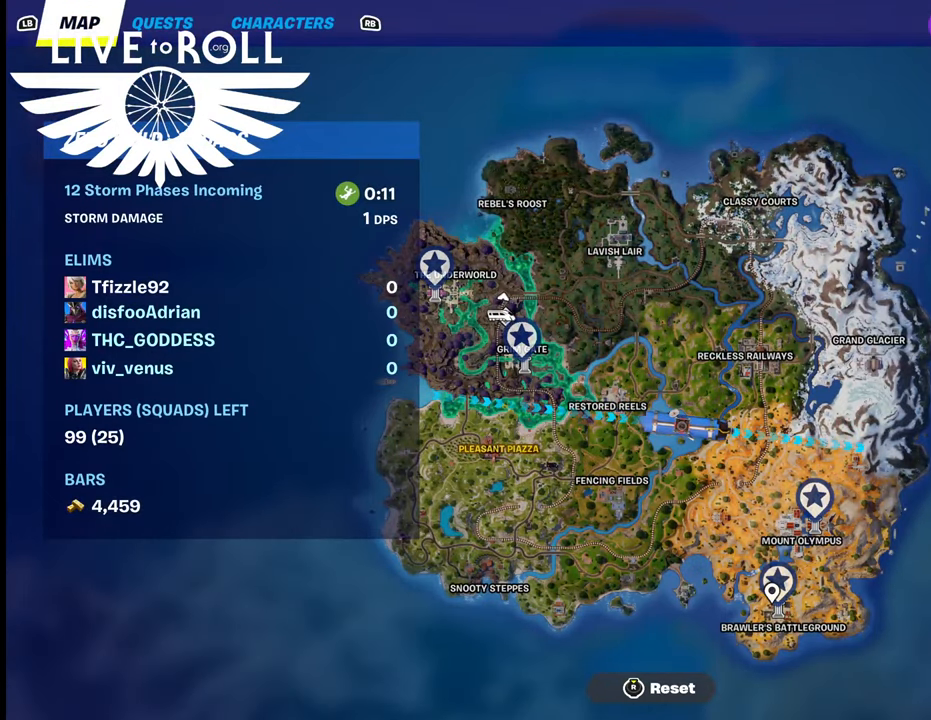
{"buttons": [], "left_stick": "center", "right_stick": "center", "events": []}
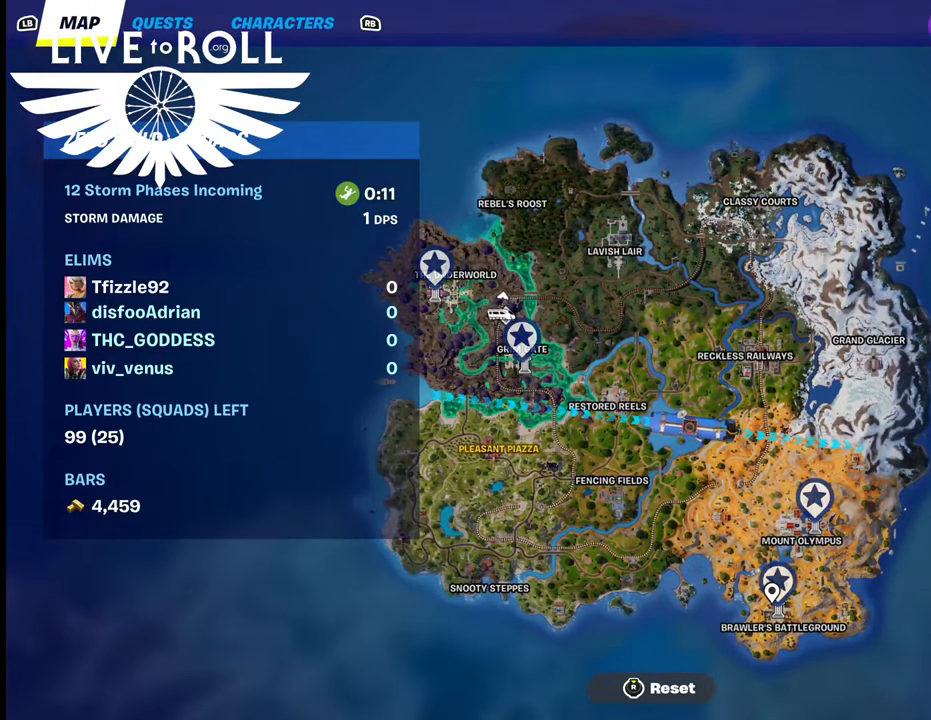
{"buttons": [], "left_stick": "center", "right_stick": "center", "events": [[134, "SELECT", "down"], [267, "SELECT", "up"]]}
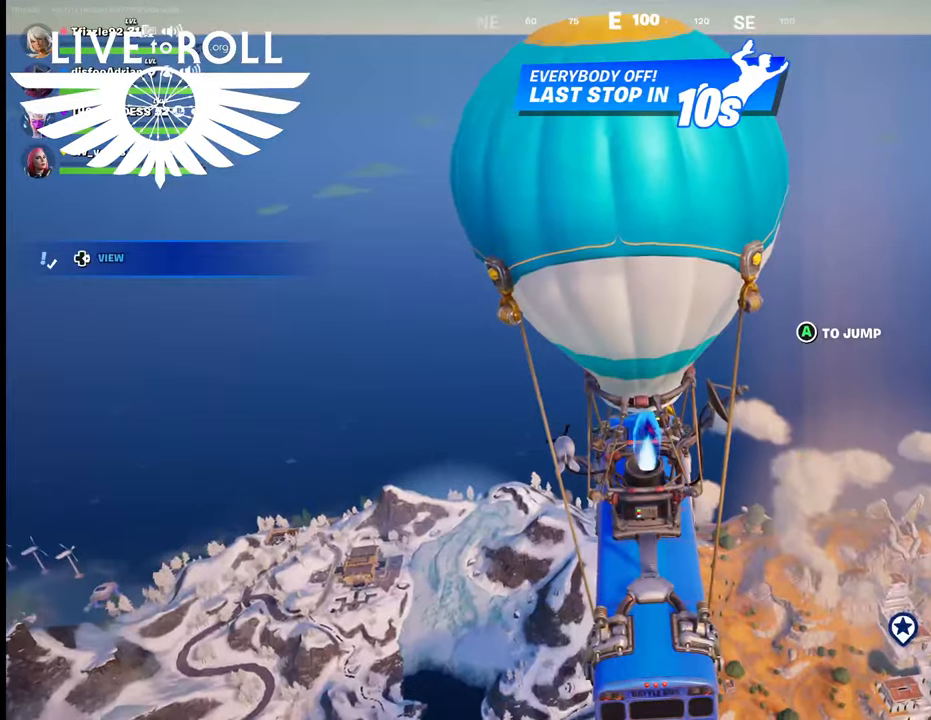
{"buttons": [], "left_stick": "center", "right_stick": "right", "events": [[234, "right_stick", "right"]]}